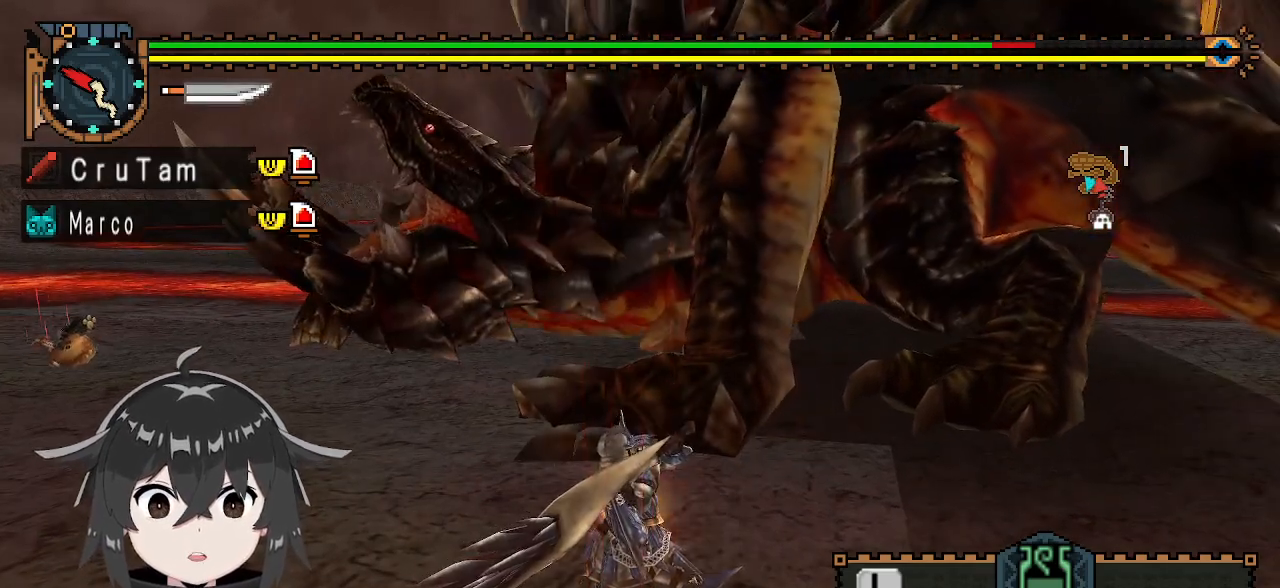
Gameplay with a controller (Xbox layout); each line is a JSON object with the inputs held at the frame after it. "events" lists button and stick changes between this image and that frame as [ms after this image, input, new state], when the widget could be followed in between.
{"buttons": ["Y"], "left_stick": "center", "right_stick": "center", "events": []}
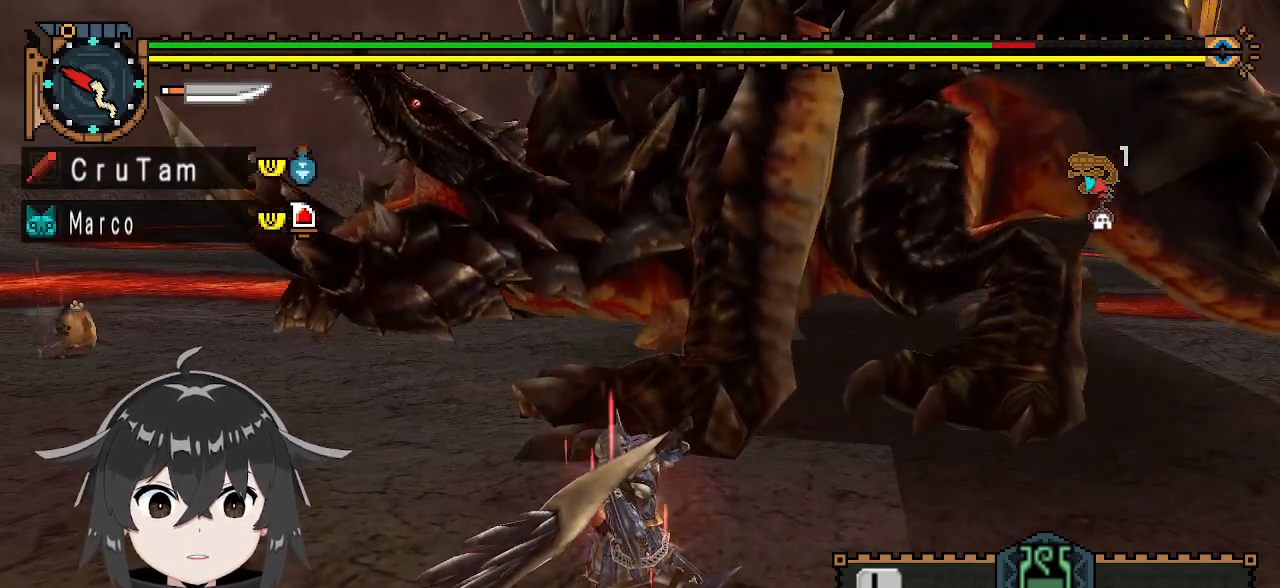
{"buttons": ["Y"], "left_stick": "center", "right_stick": "center", "events": []}
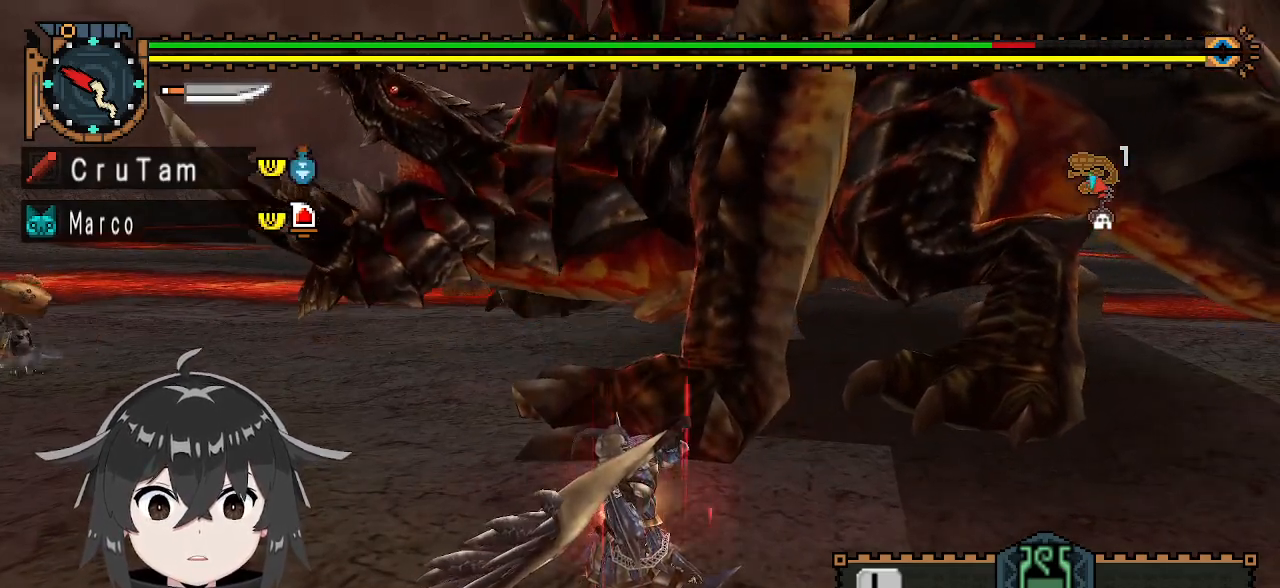
{"buttons": ["Y"], "left_stick": "center", "right_stick": "center", "events": []}
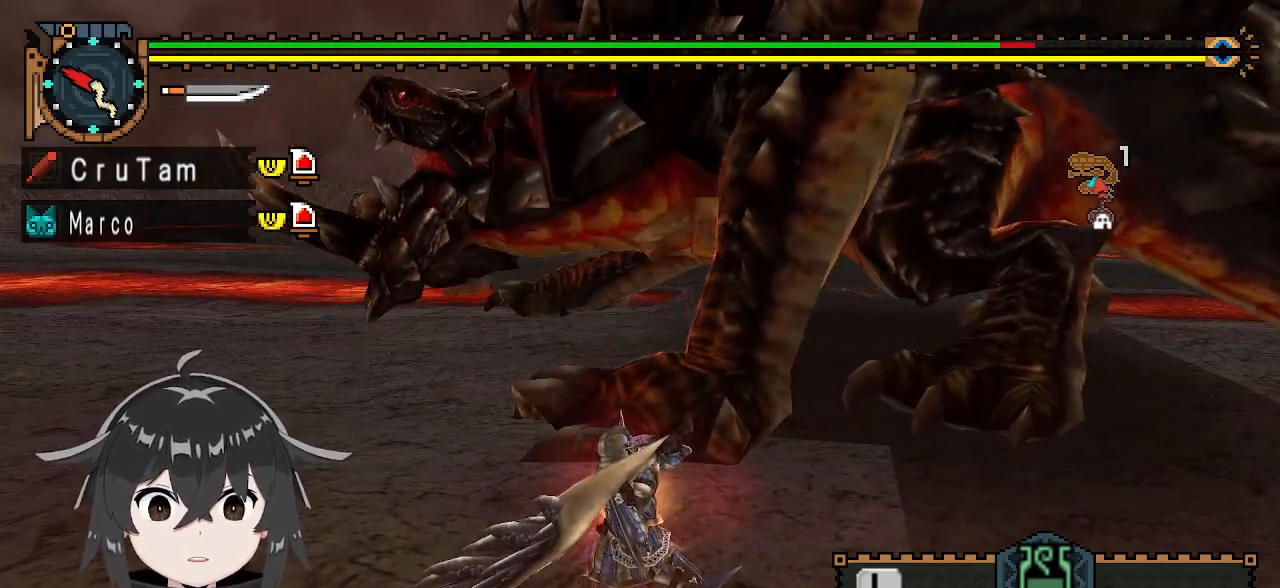
{"buttons": [], "left_stick": "center", "right_stick": "center", "events": [[400, "Y", "up"]]}
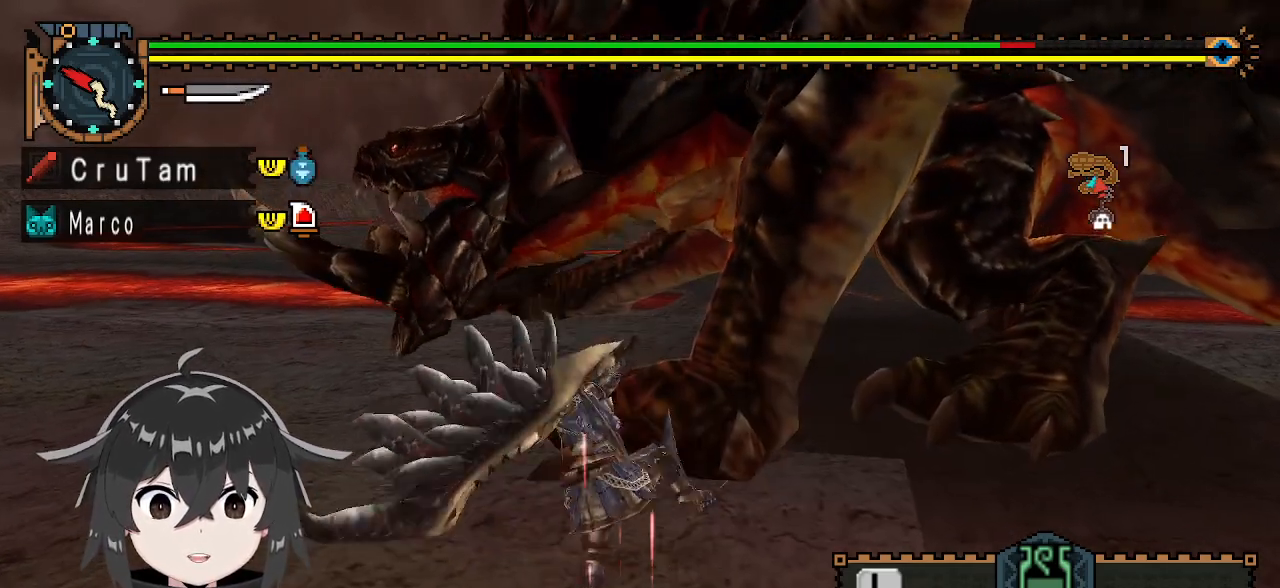
{"buttons": [], "left_stick": "left", "right_stick": "center", "events": [[100, "left_stick", "left"]]}
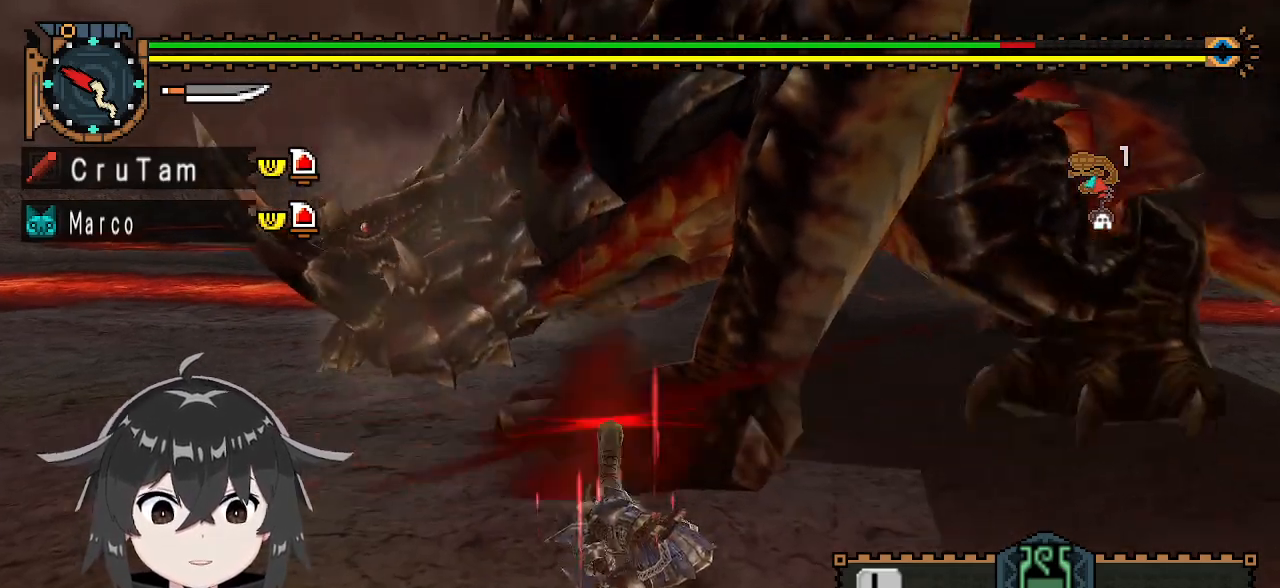
{"buttons": ["A"], "left_stick": "left", "right_stick": "center", "events": [[433, "A", "down"]]}
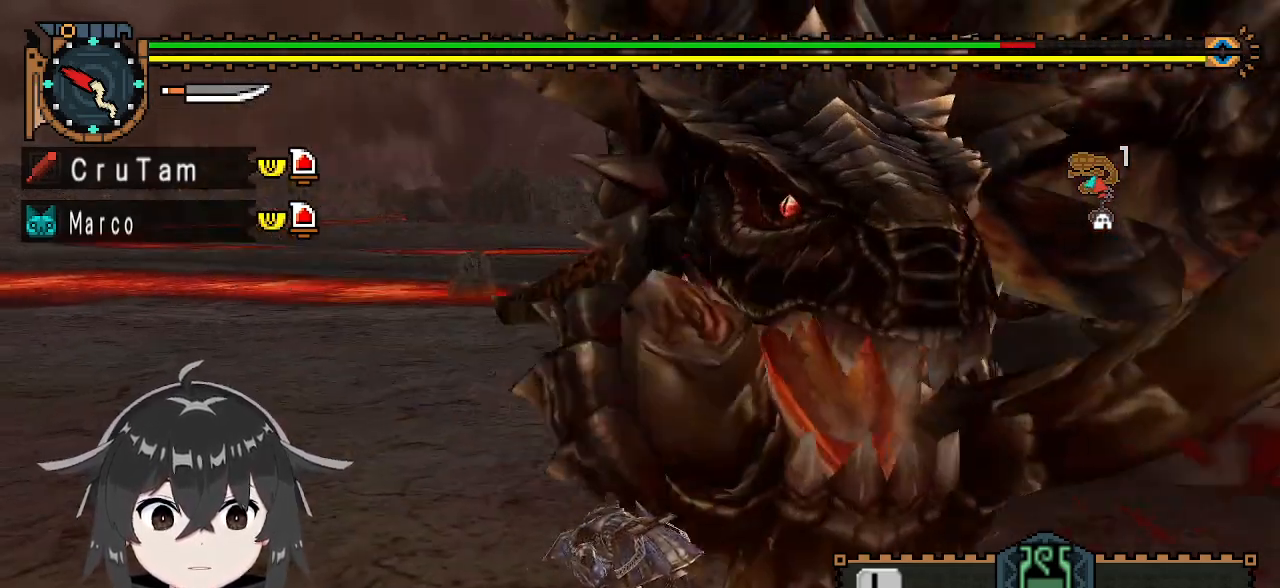
{"buttons": [], "left_stick": "center", "right_stick": "center", "events": [[33, "A", "up"], [67, "A", "down"], [200, "A", "up"], [433, "left_stick", "center"]]}
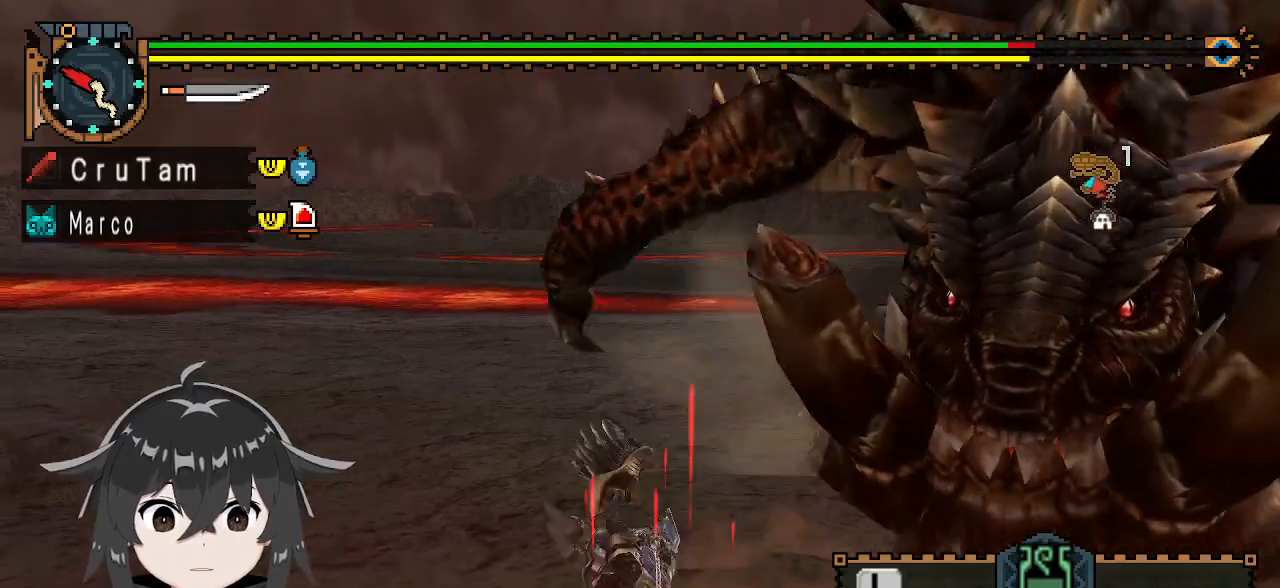
{"buttons": [], "left_stick": "down-left", "right_stick": "center", "events": [[67, "right_stick", "right"], [300, "left_stick", "left"], [400, "right_stick", "center"], [500, "left_stick", "down-left"]]}
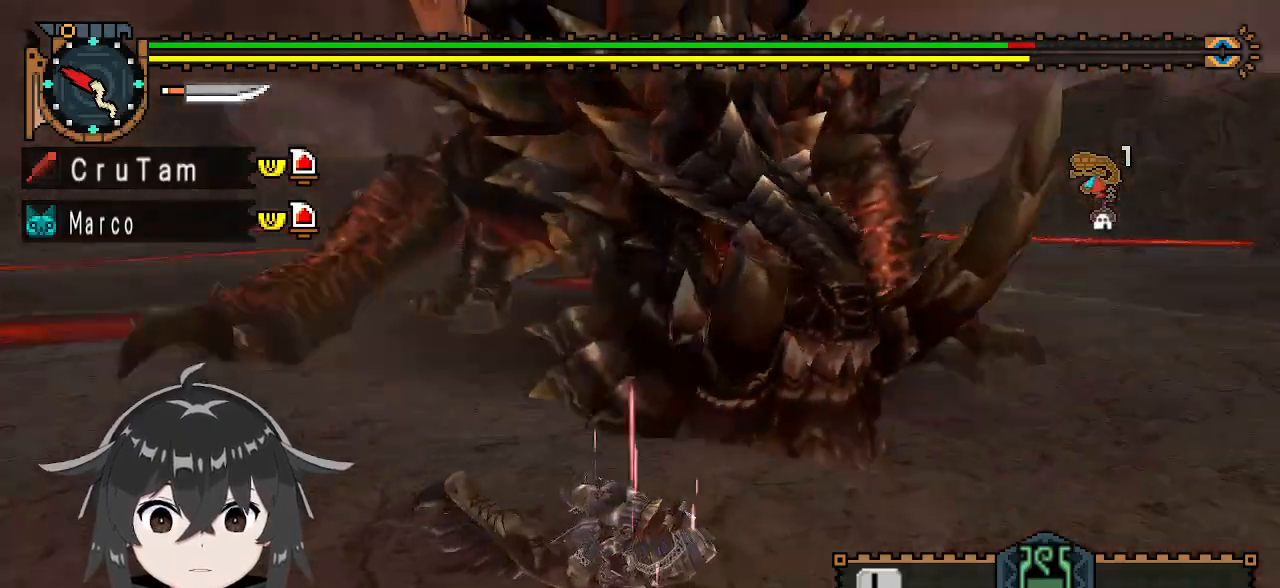
{"buttons": [], "left_stick": "down-left", "right_stick": "center", "events": []}
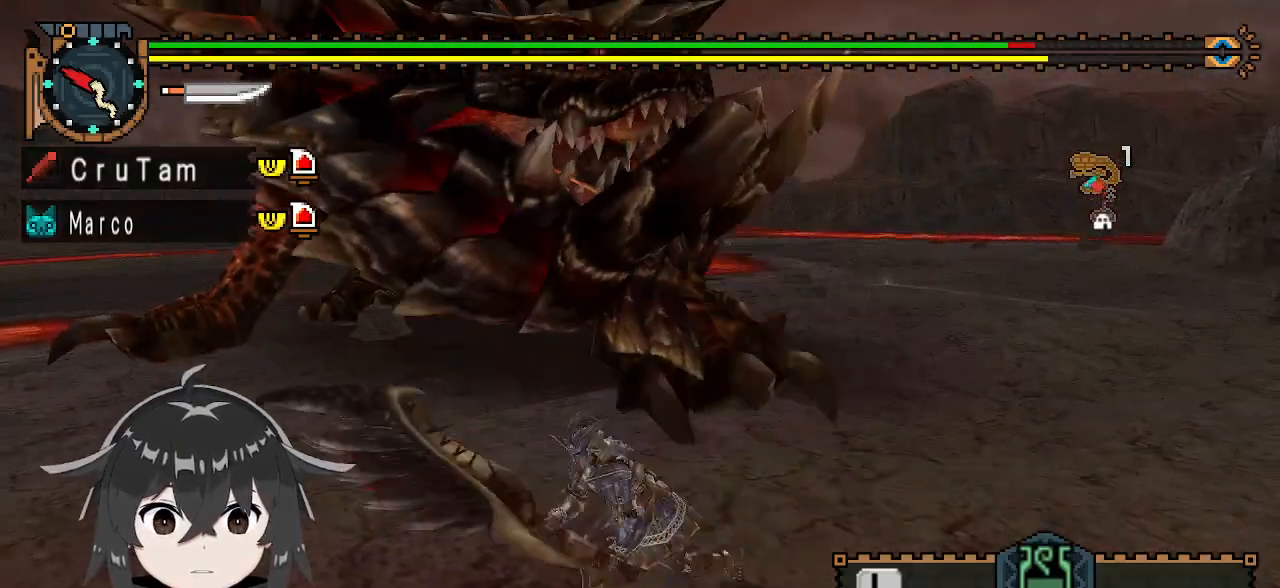
{"buttons": [], "left_stick": "center", "right_stick": "center", "events": [[100, "A", "down"], [200, "A", "up"], [267, "A", "down"], [367, "A", "up"], [467, "left_stick", "center"]]}
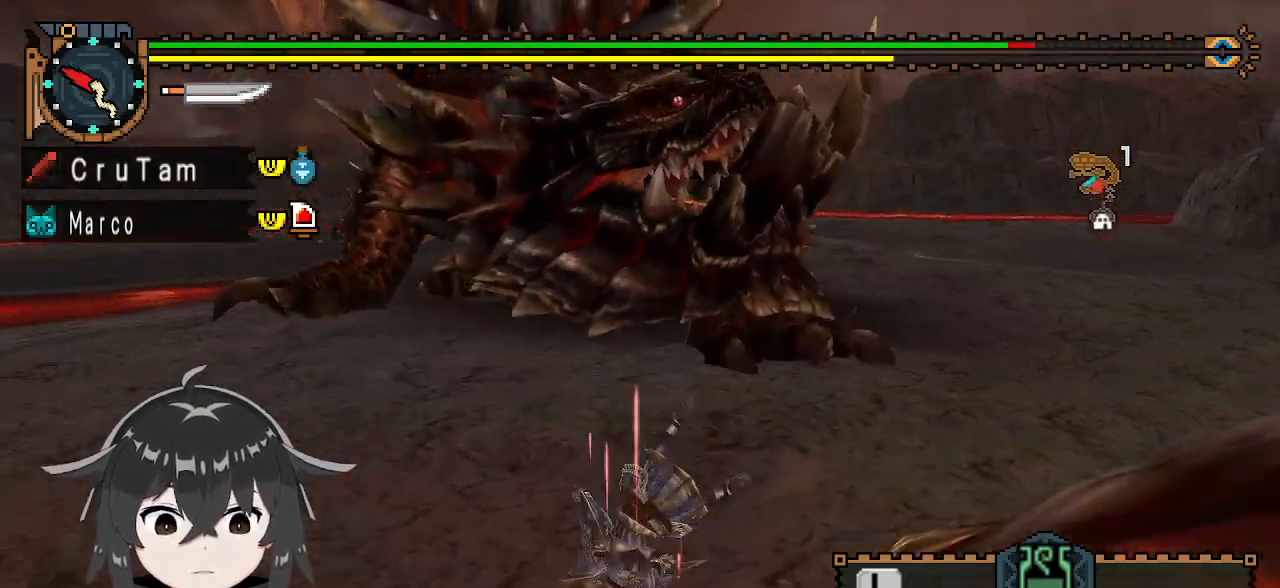
{"buttons": [], "left_stick": "down", "right_stick": "center", "events": [[267, "right_stick", "right"], [367, "left_stick", "down"], [400, "right_stick", "center"]]}
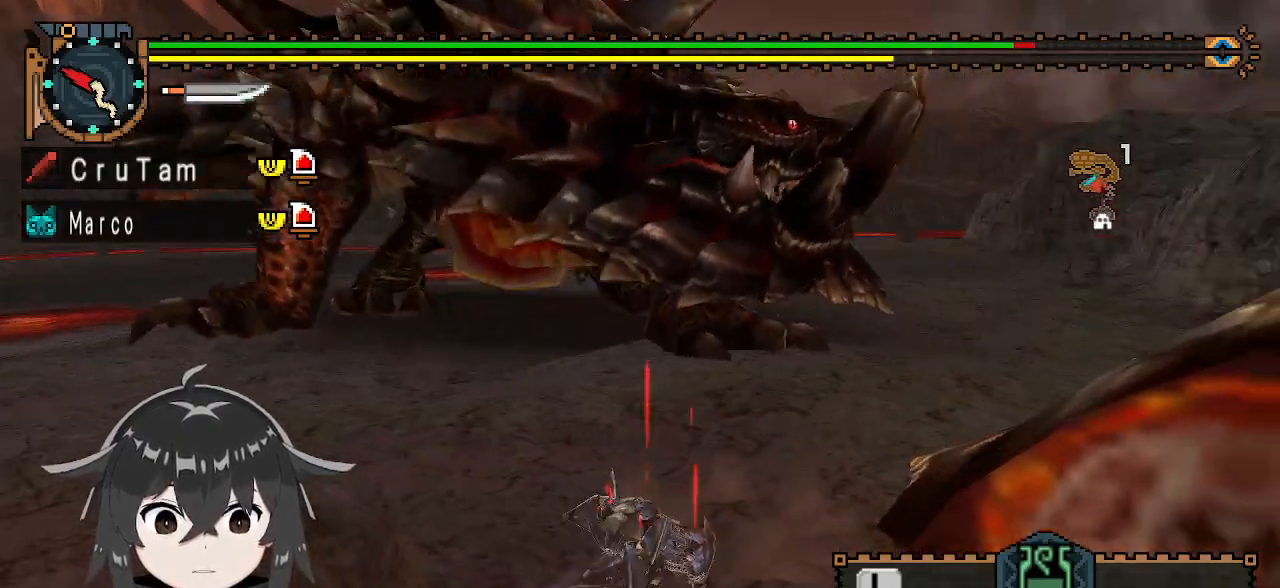
{"buttons": ["A"], "left_stick": "down", "right_stick": "center", "events": [[367, "A", "down"], [433, "A", "up"], [500, "A", "down"]]}
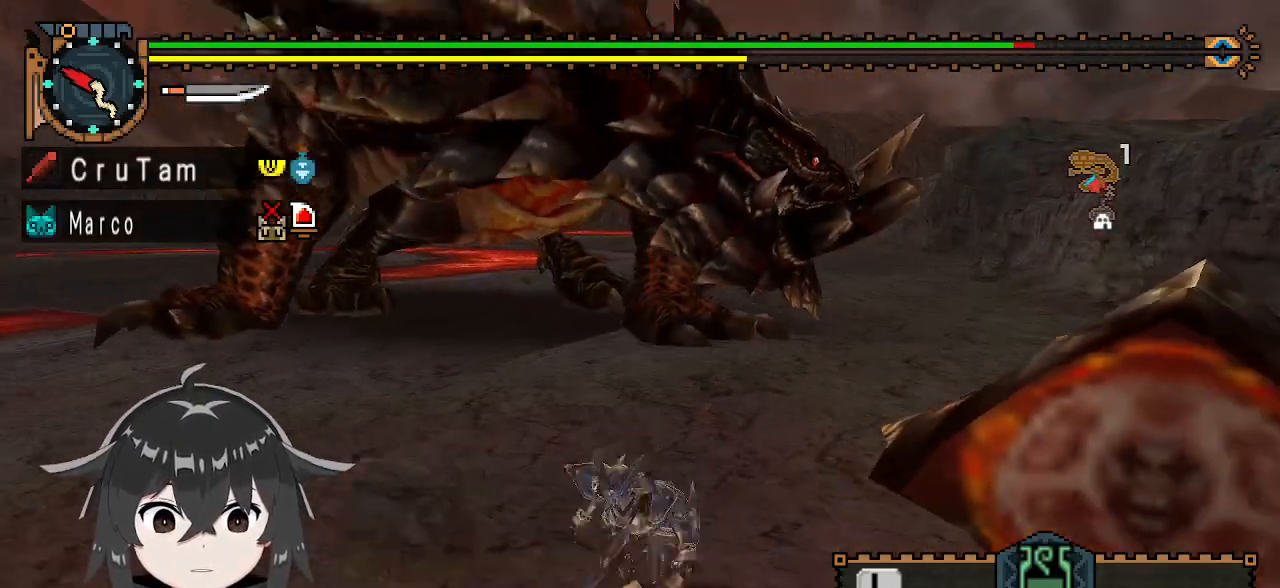
{"buttons": [], "left_stick": "center", "right_stick": "center", "events": [[100, "A", "up"], [200, "left_stick", "center"]]}
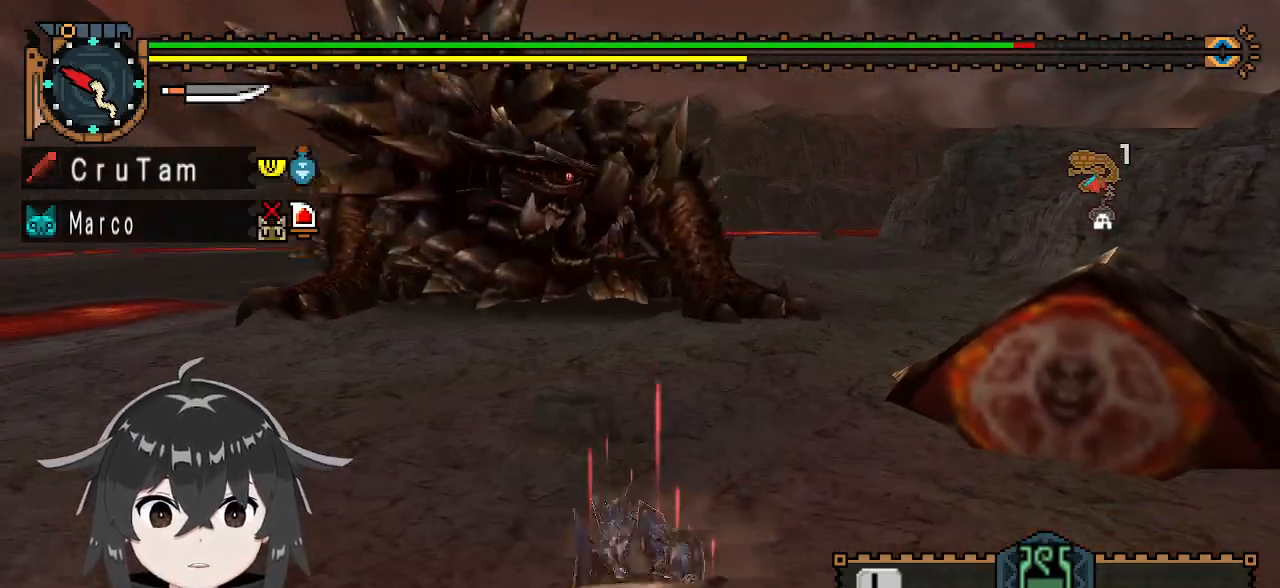
{"buttons": [], "left_stick": "right", "right_stick": "center", "events": [[233, "left_stick", "right"]]}
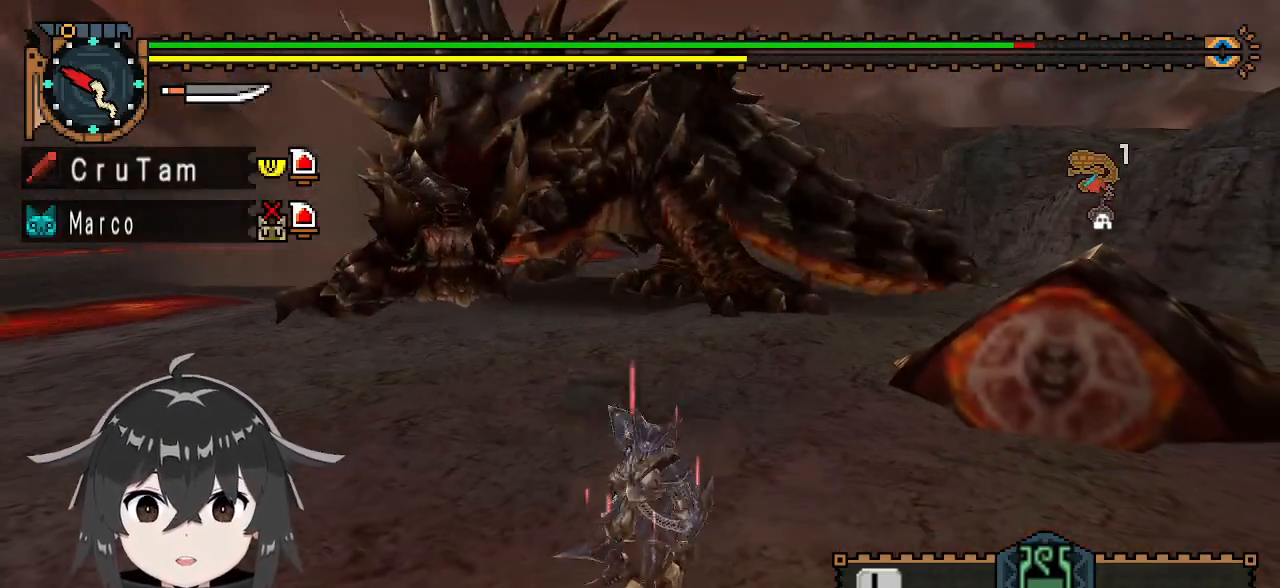
{"buttons": [], "left_stick": "right", "right_stick": "center", "events": [[67, "X", "down"], [133, "X", "up"], [200, "X", "down"], [300, "X", "up"]]}
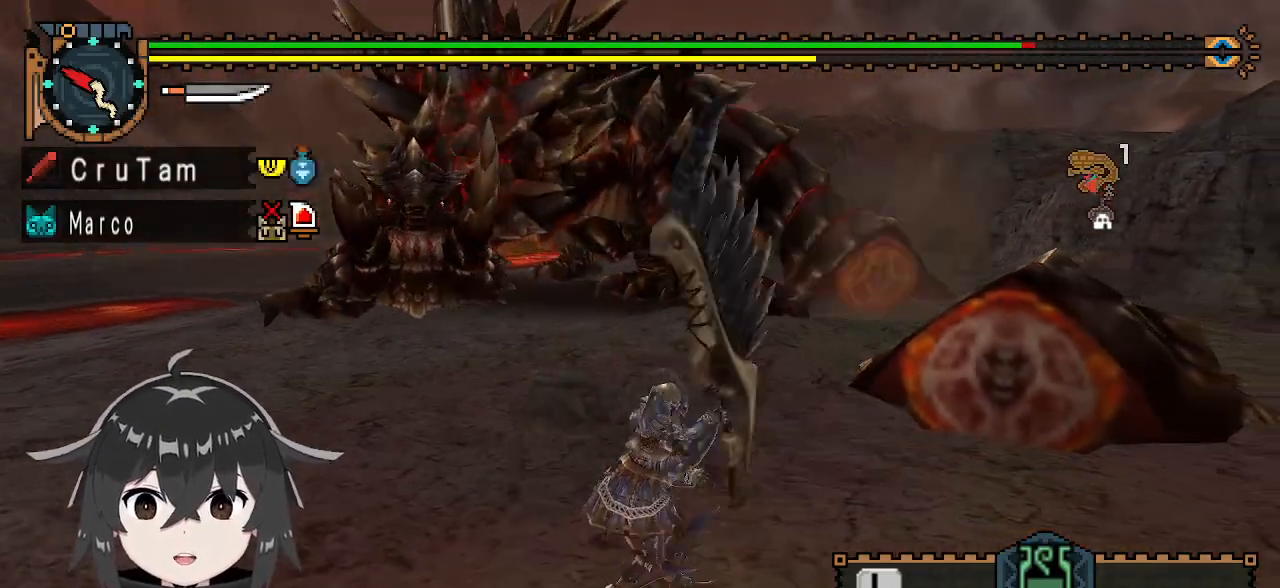
{"buttons": ["L1"], "left_stick": "right", "right_stick": "center", "events": [[100, "L1", "down"]]}
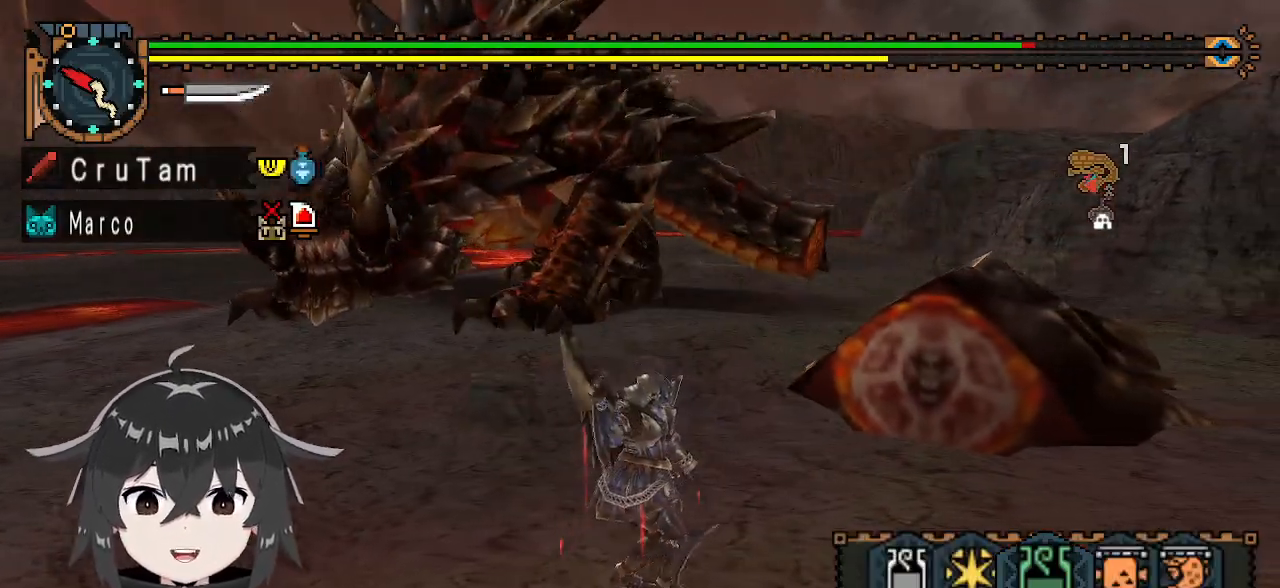
{"buttons": ["B", "L1"], "left_stick": "right", "right_stick": "center", "events": [[267, "X", "down"], [333, "X", "up"], [500, "B", "down"]]}
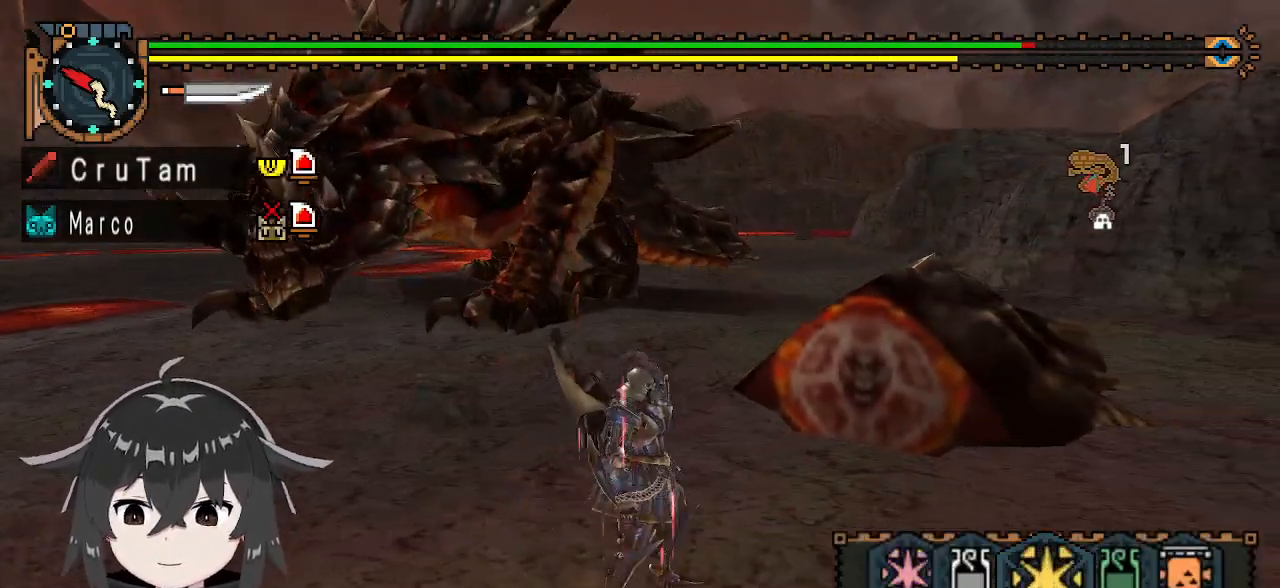
{"buttons": ["B", "L1"], "left_stick": "up-right", "right_stick": "center", "events": [[67, "B", "up"], [133, "B", "down"], [167, "left_stick", "up-right"], [233, "B", "up"], [300, "B", "down"], [367, "B", "up"], [433, "B", "down"]]}
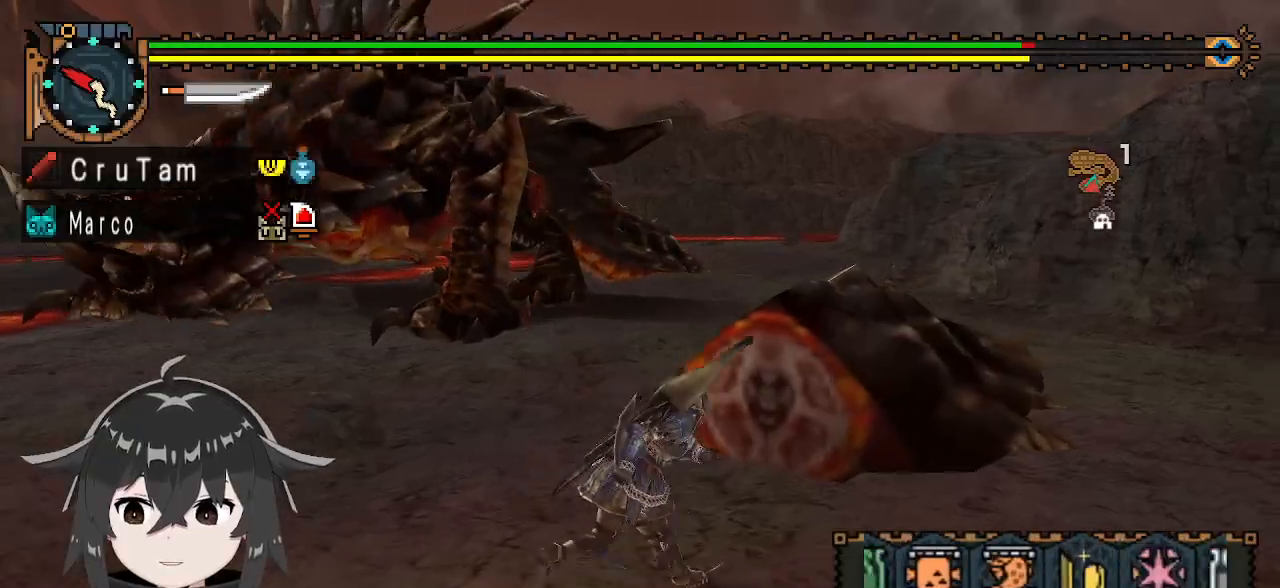
{"buttons": [], "left_stick": "up-right", "right_stick": "left", "events": [[33, "B", "up"], [267, "L1", "up"], [433, "right_stick", "left"]]}
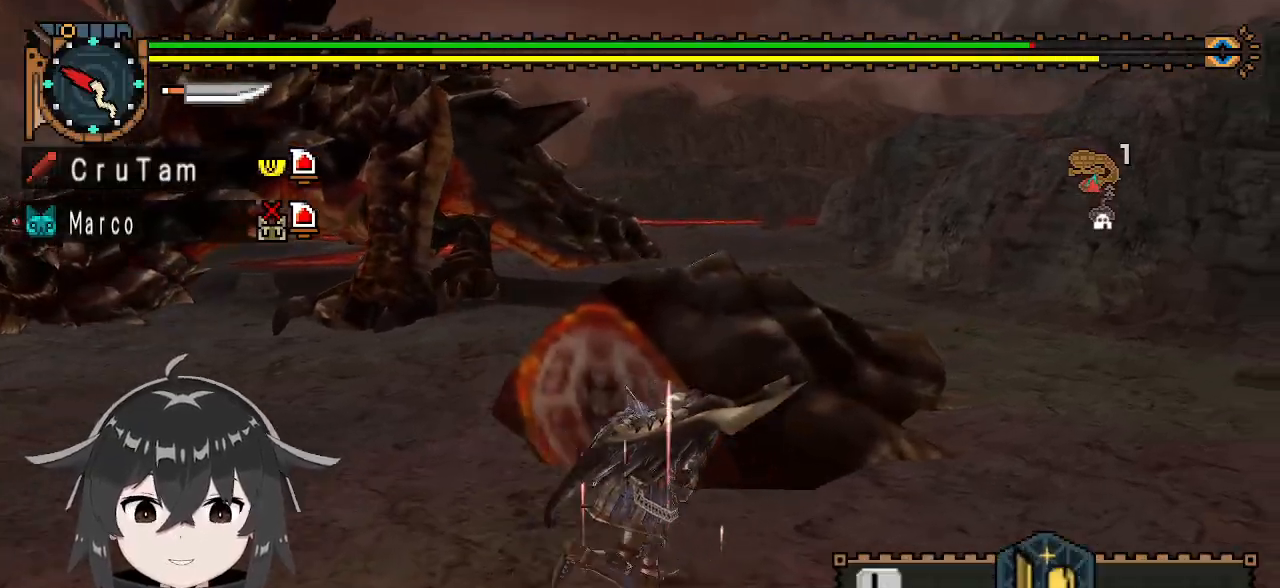
{"buttons": ["R1"], "left_stick": "up-right", "right_stick": "center", "events": [[33, "R1", "down"], [167, "right_stick", "center"]]}
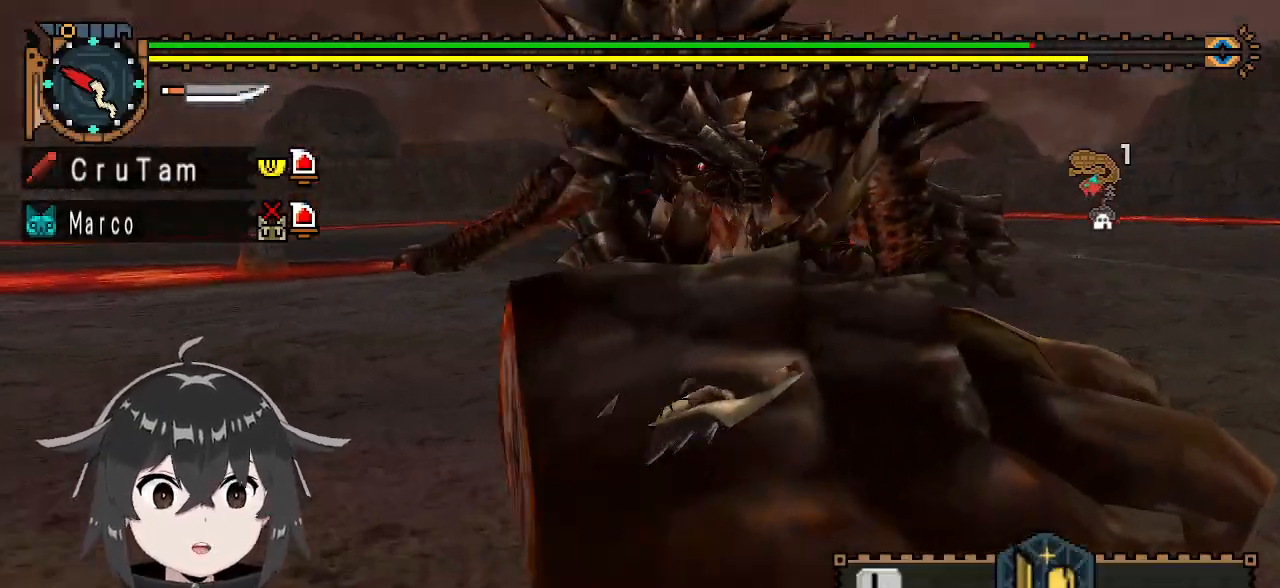
{"buttons": ["R1"], "left_stick": "right", "right_stick": "center", "events": [[233, "left_stick", "right"]]}
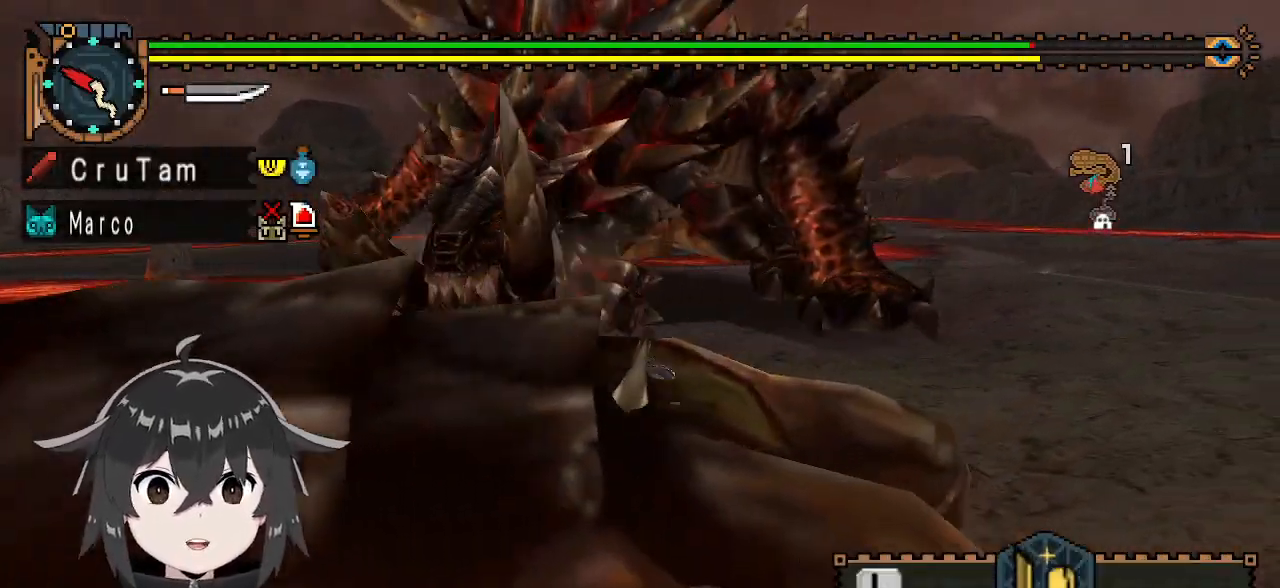
{"buttons": ["R1"], "left_stick": "right", "right_stick": "center", "events": []}
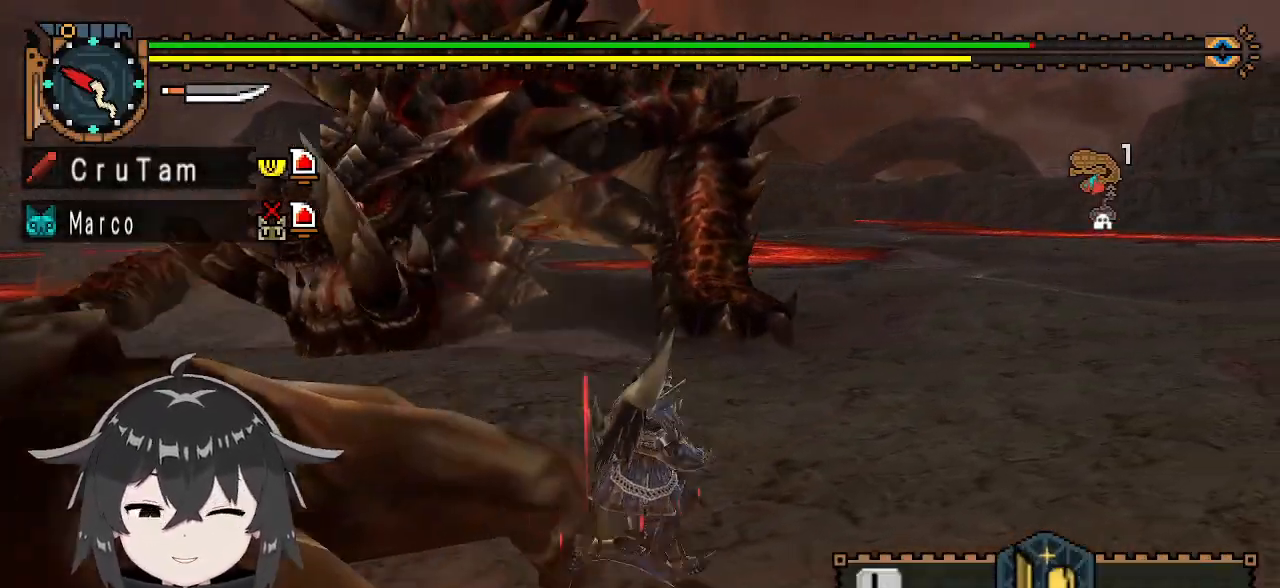
{"buttons": ["R1"], "left_stick": "right", "right_stick": "center", "events": []}
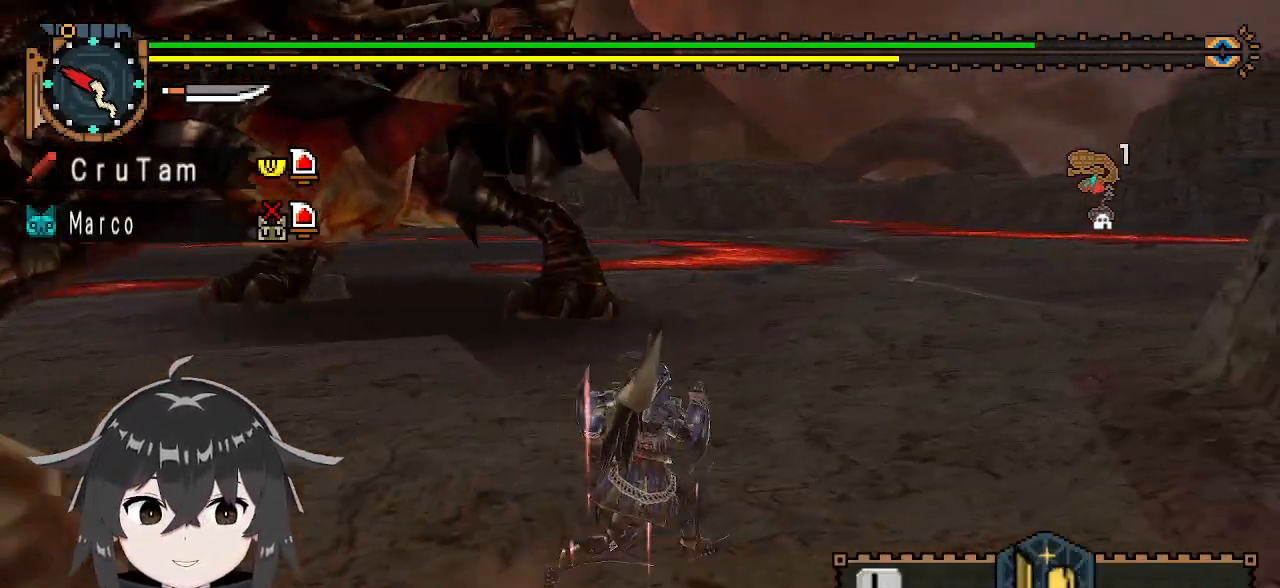
{"buttons": ["R1"], "left_stick": "up-right", "right_stick": "center", "events": [[133, "right_stick", "left"], [233, "left_stick", "up-right"], [300, "right_stick", "center"]]}
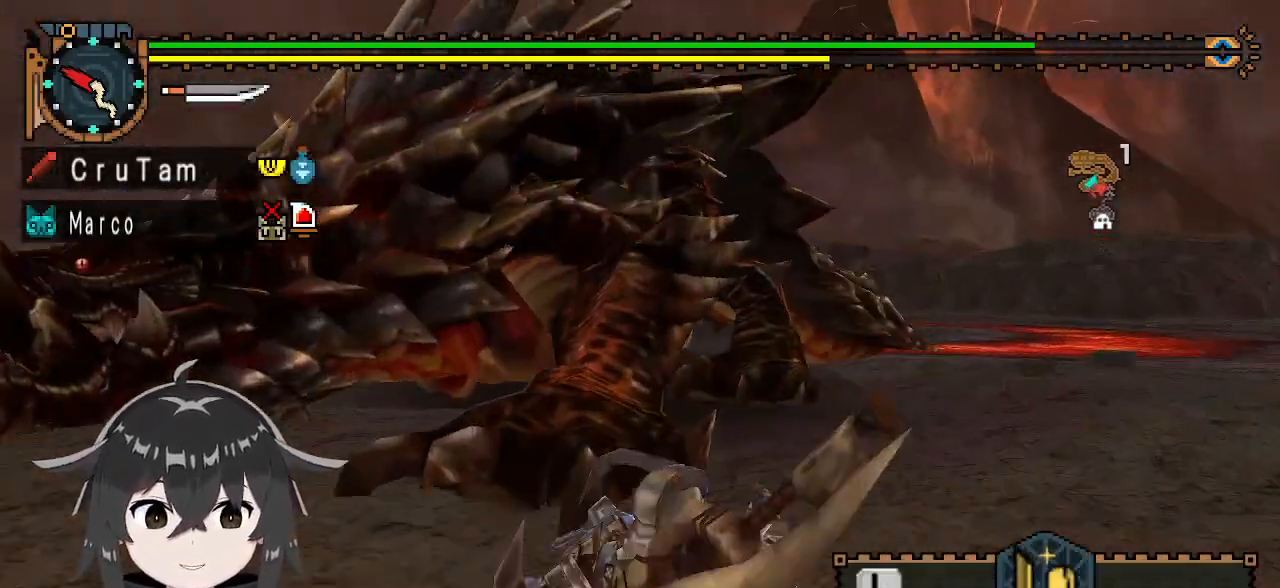
{"buttons": [], "left_stick": "center", "right_stick": "center", "events": [[300, "X", "down"], [333, "X", "up"], [400, "X", "down"], [467, "X", "up"], [467, "left_stick", "center"], [500, "R1", "up"]]}
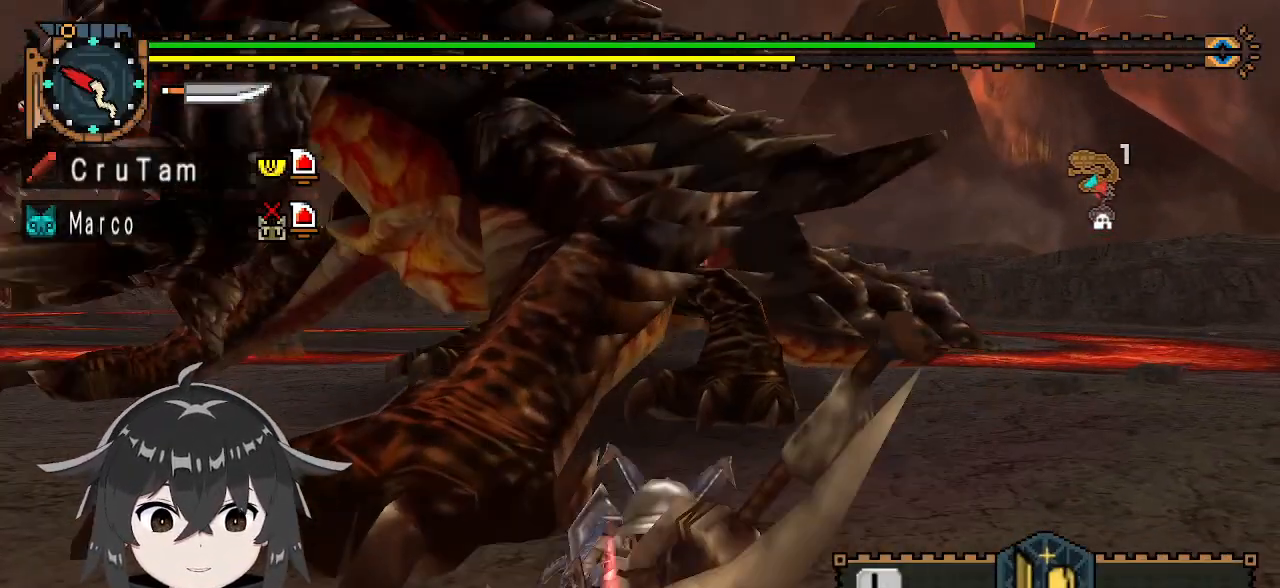
{"buttons": [], "left_stick": "center", "right_stick": "center", "events": [[100, "right_stick", "left"], [333, "right_stick", "center"], [400, "START", "down"], [500, "START", "up"]]}
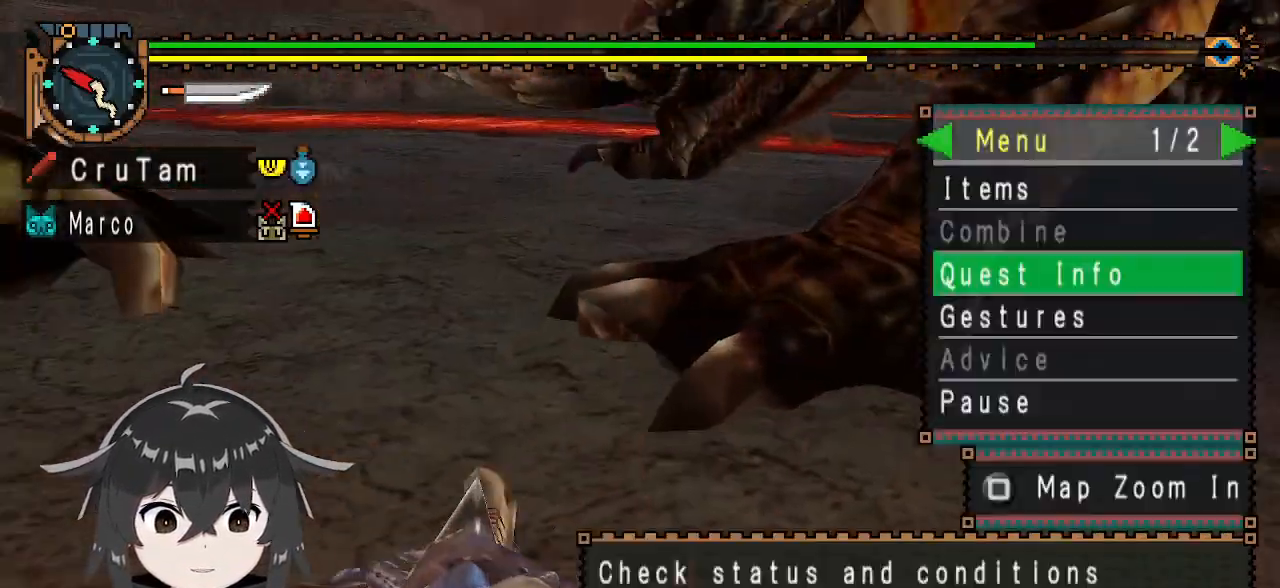
{"buttons": [], "left_stick": "center", "right_stick": "center", "events": [[367, "B", "down"], [467, "B", "up"]]}
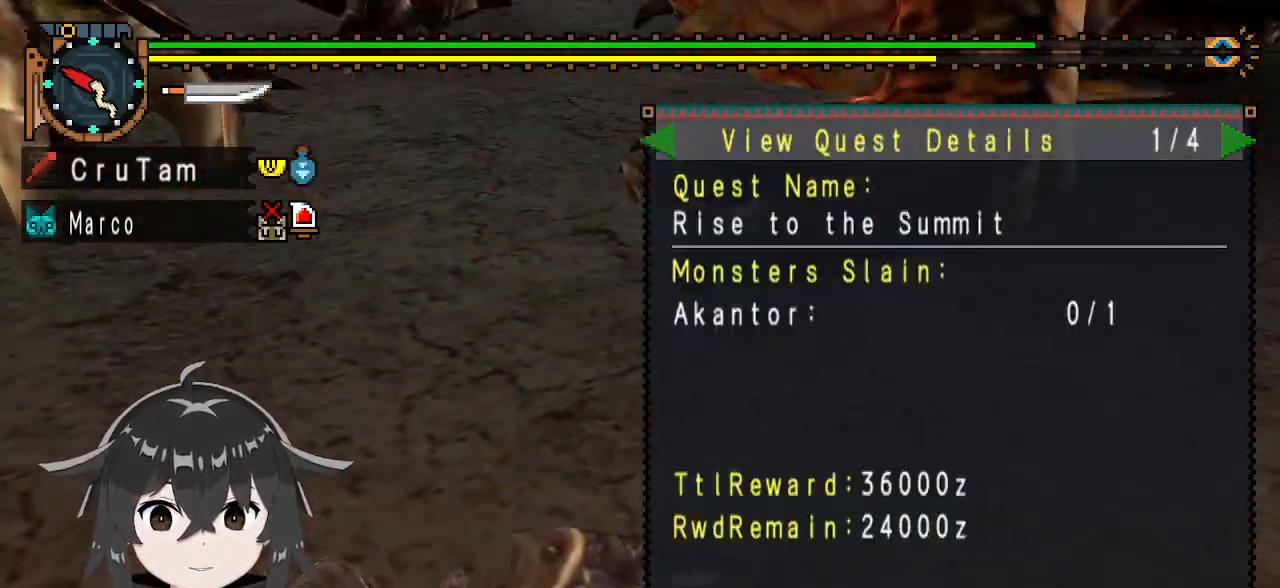
{"buttons": [], "left_stick": "center", "right_stick": "center", "events": []}
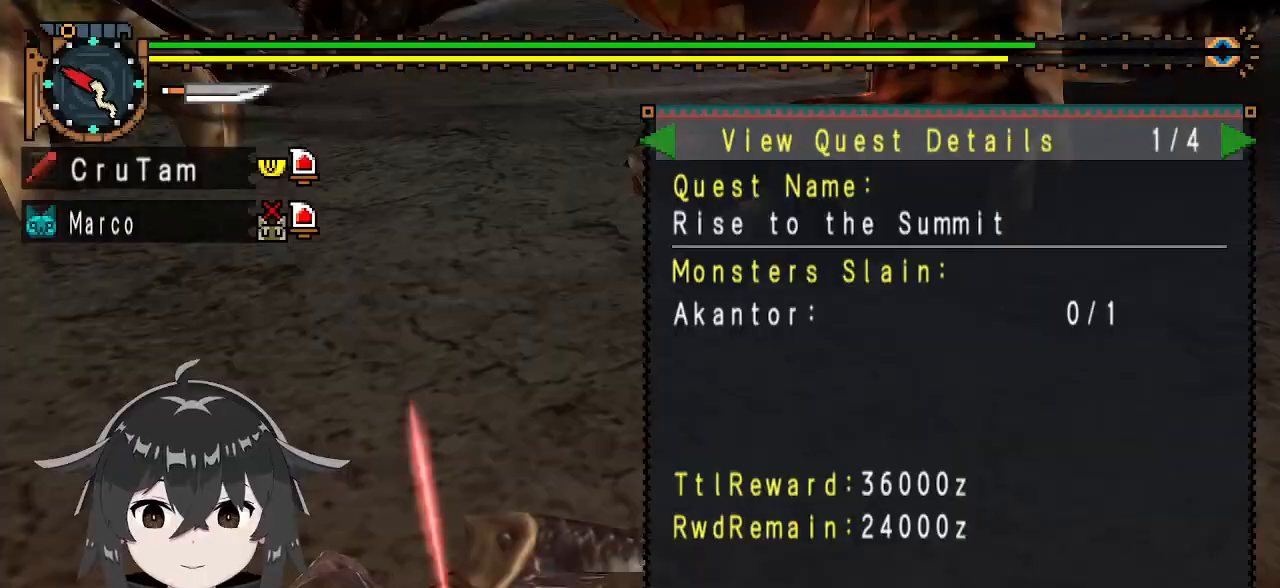
{"buttons": [], "left_stick": "center", "right_stick": "center", "events": [[100, "A", "down"], [167, "A", "up"], [200, "A", "down"], [333, "A", "up"]]}
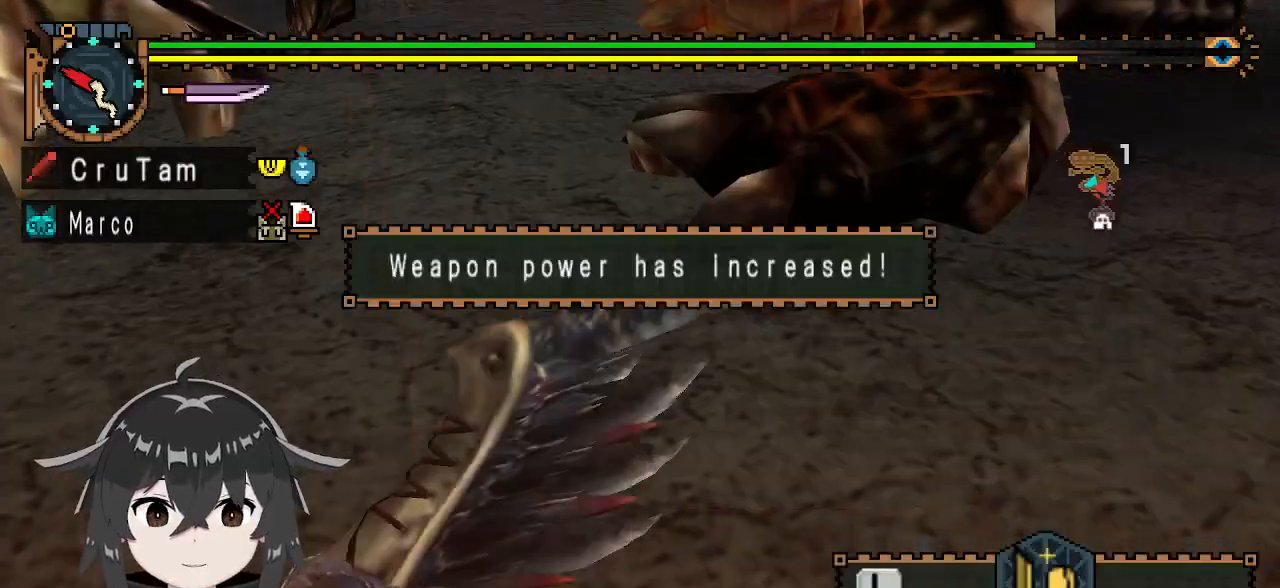
{"buttons": [], "left_stick": "center", "right_stick": "center", "events": []}